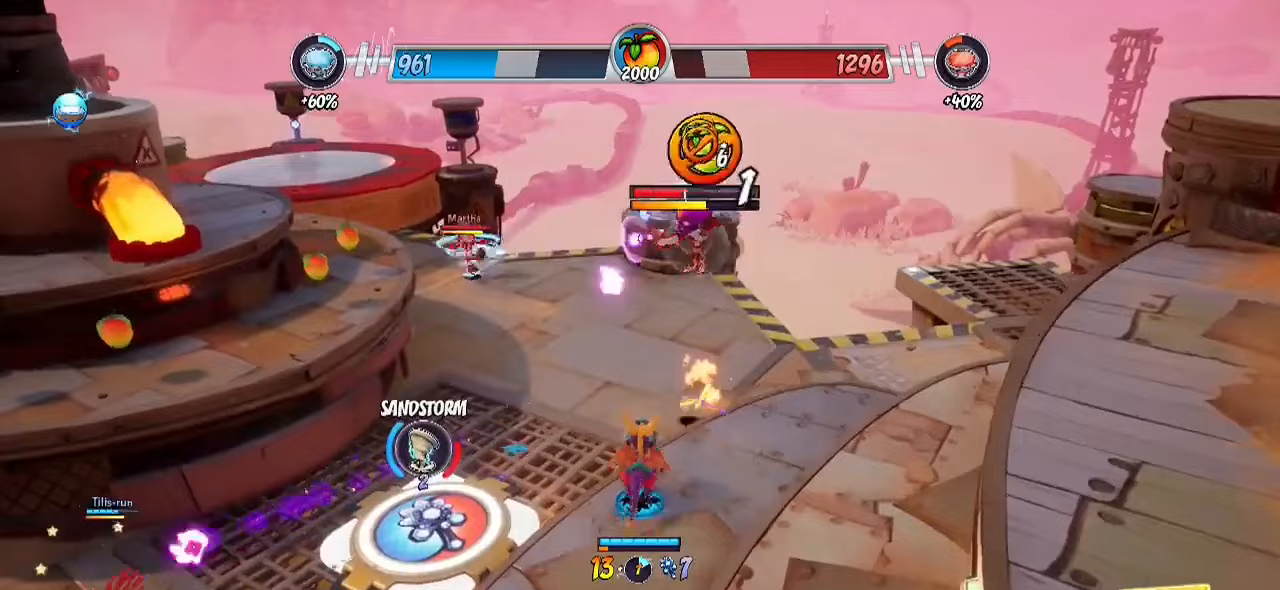
Gameplay with a controller (PlayStation layout); each line is a JSON object with the inputs held at the frame after it. "events" lists button and stick changes between this image and that frame as [ms after this image, input, new state], when the widget could be followed in between. Not read: L1 R1 R3.
{"buttons": ["R2"], "left_stick": "up", "right_stick": "down-left", "events": [[150, "CROSS", "down"], [150, "SQUARE", "up"], [233, "CROSS", "up"], [283, "R2", "down"], [467, "right_stick", "down-left"]]}
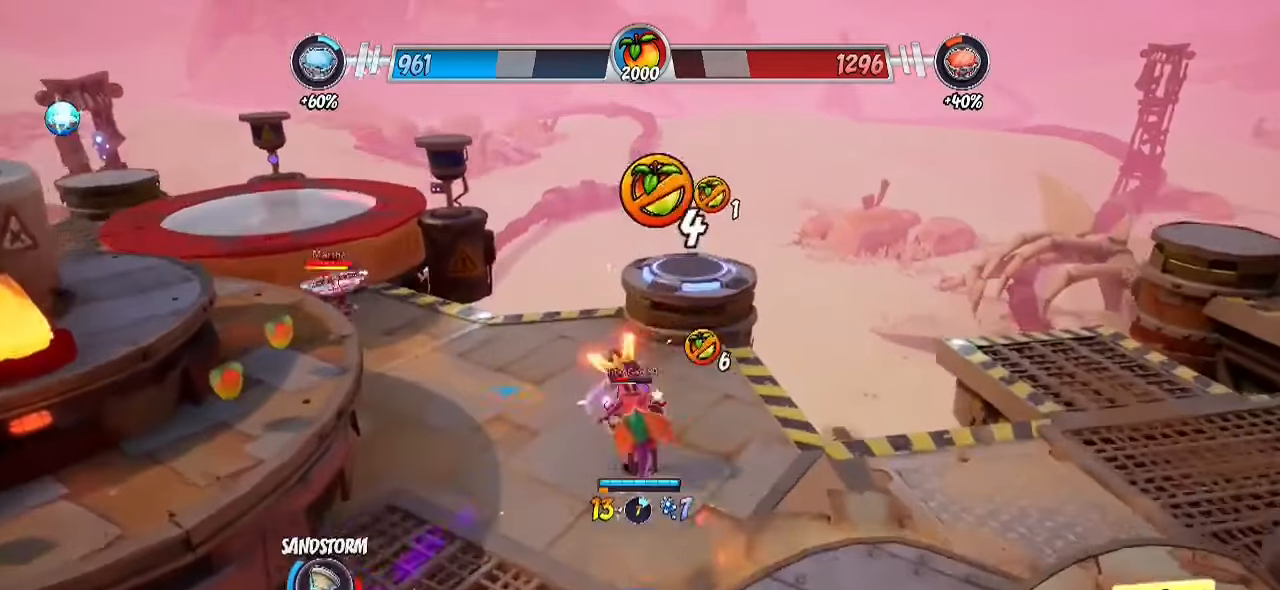
{"buttons": ["R2"], "left_stick": "up-left", "right_stick": "center", "events": [[183, "right_stick", "center"], [467, "left_stick", "up-left"]]}
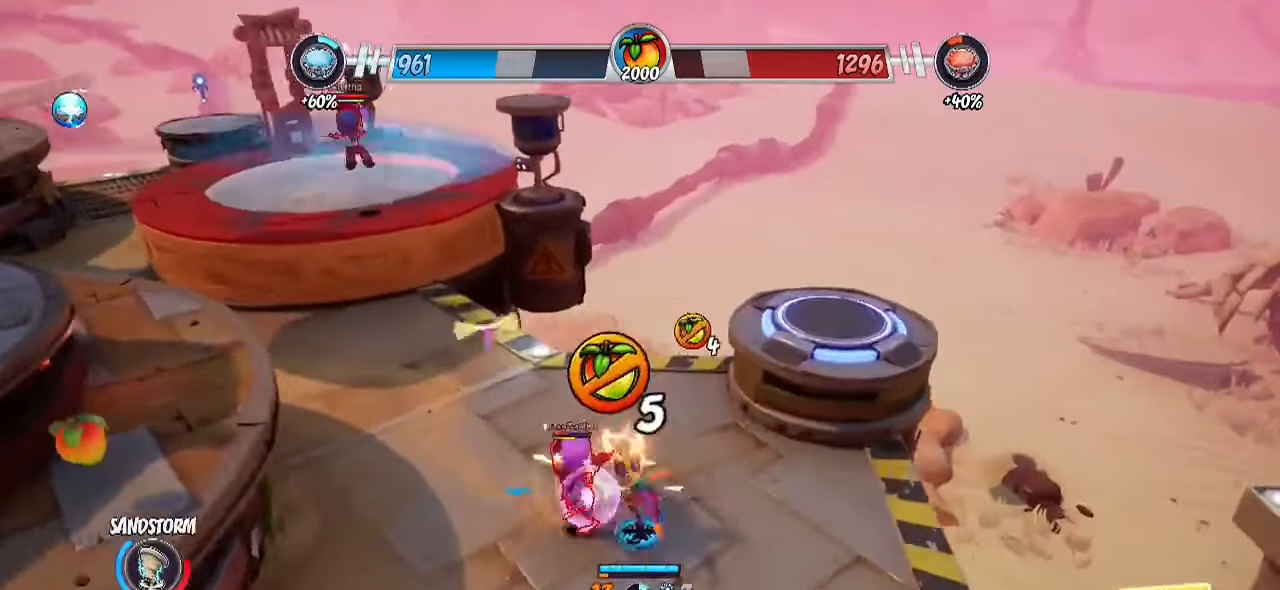
{"buttons": ["SQUARE"], "left_stick": "down-left", "right_stick": "center", "events": [[33, "CROSS", "down"], [367, "CROSS", "up"], [367, "left_stick", "down-left"], [450, "R2", "up"], [500, "SQUARE", "down"]]}
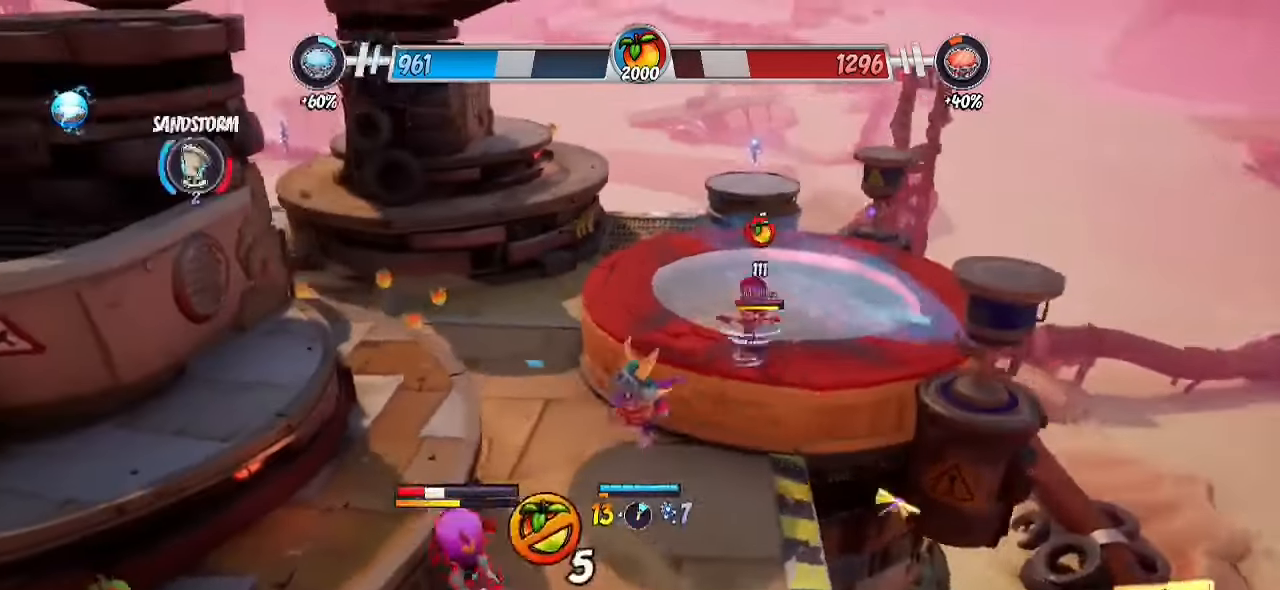
{"buttons": ["R2"], "left_stick": "up-right", "right_stick": "center", "events": [[67, "SQUARE", "up"], [150, "left_stick", "up-left"], [233, "CROSS", "down"], [233, "left_stick", "up-right"], [350, "R2", "down"], [367, "CROSS", "up"]]}
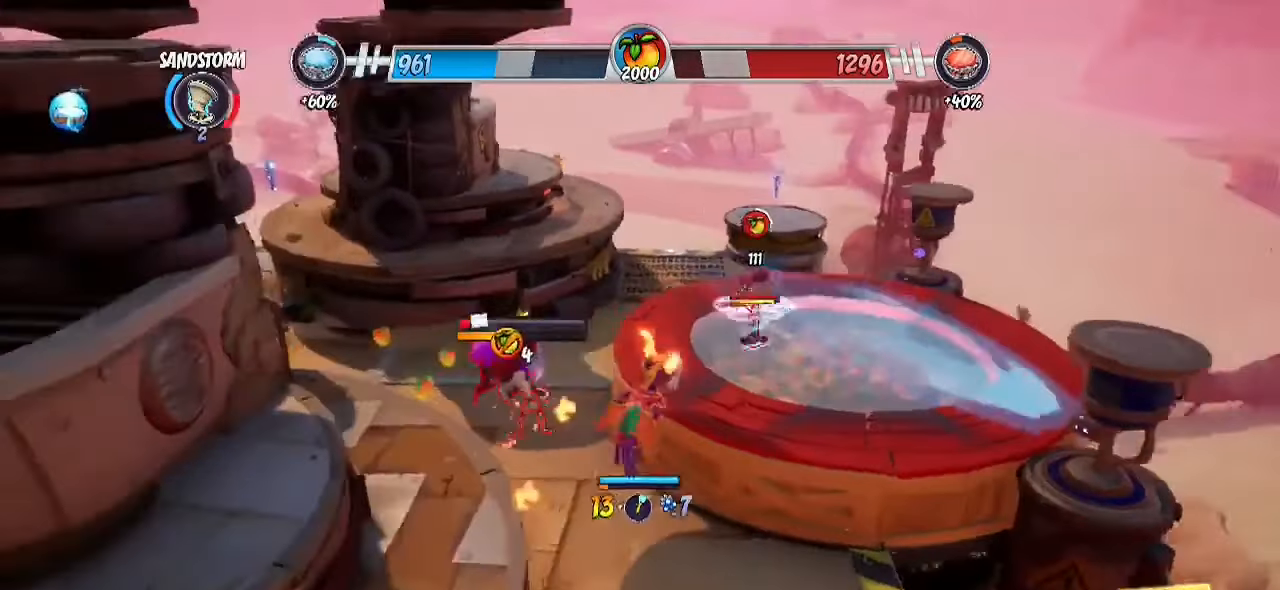
{"buttons": ["R2"], "left_stick": "up-left", "right_stick": "left", "events": [[100, "left_stick", "up"], [233, "left_stick", "up-left"], [400, "right_stick", "left"]]}
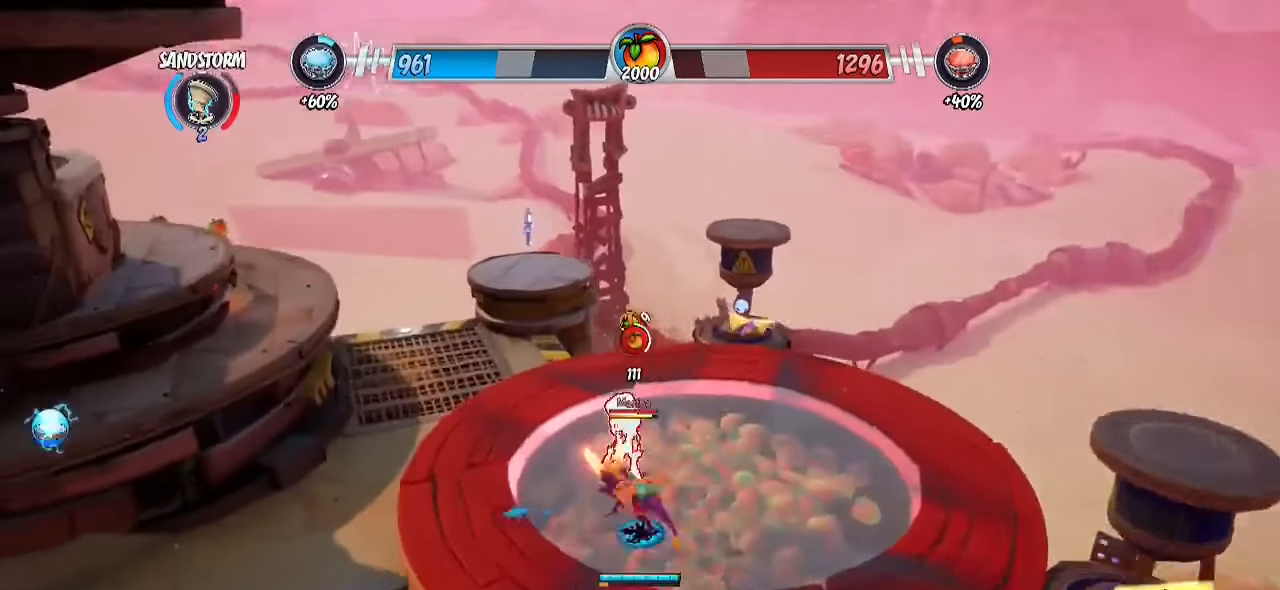
{"buttons": [], "left_stick": "down-right", "right_stick": "center", "events": [[50, "right_stick", "center"], [133, "left_stick", "up"], [200, "CROSS", "down"], [300, "CROSS", "up"], [317, "R2", "up"], [317, "left_stick", "down-right"], [383, "SQUARE", "down"], [450, "SQUARE", "up"]]}
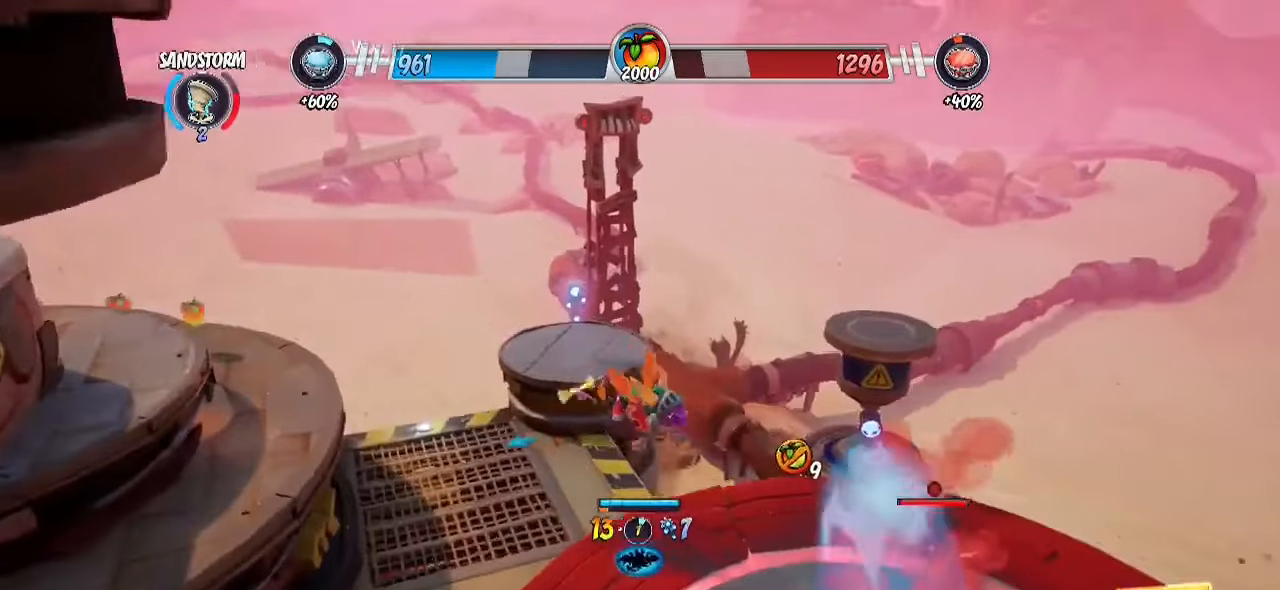
{"buttons": ["R2"], "left_stick": "down-right", "right_stick": "left", "events": [[283, "R2", "down"], [383, "right_stick", "left"]]}
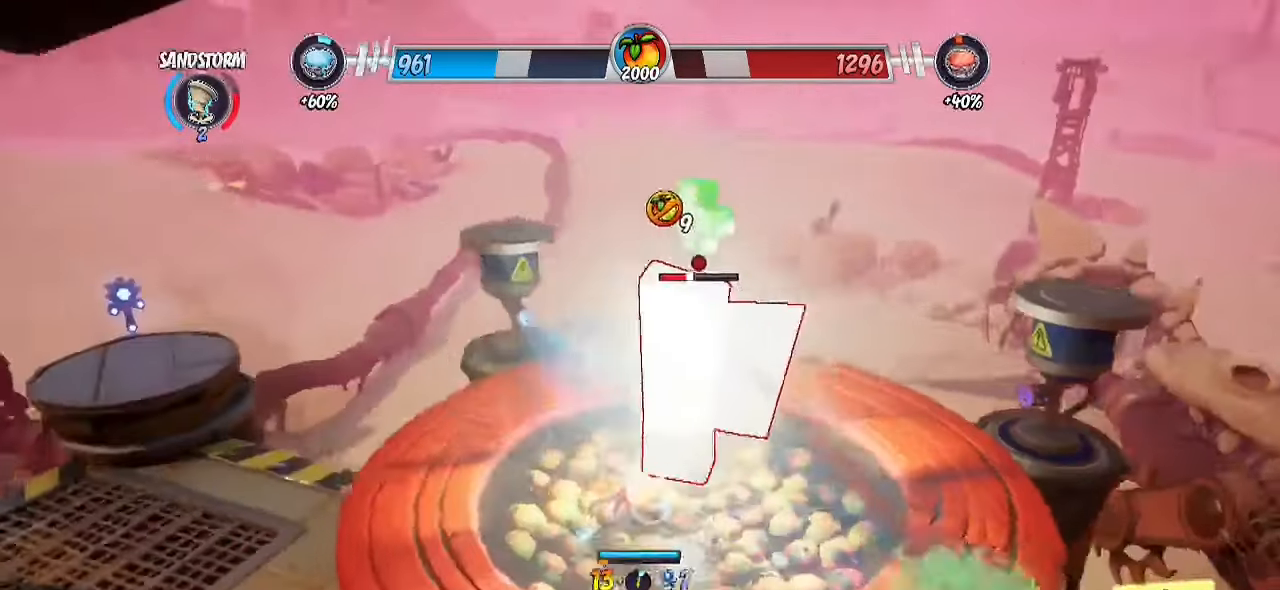
{"buttons": [], "left_stick": "up", "right_stick": "center", "events": [[83, "left_stick", "up-right"], [283, "left_stick", "up"], [283, "right_stick", "center"], [300, "R2", "up"], [333, "CROSS", "down"], [400, "SQUARE", "down"], [417, "CROSS", "up"], [500, "SQUARE", "up"]]}
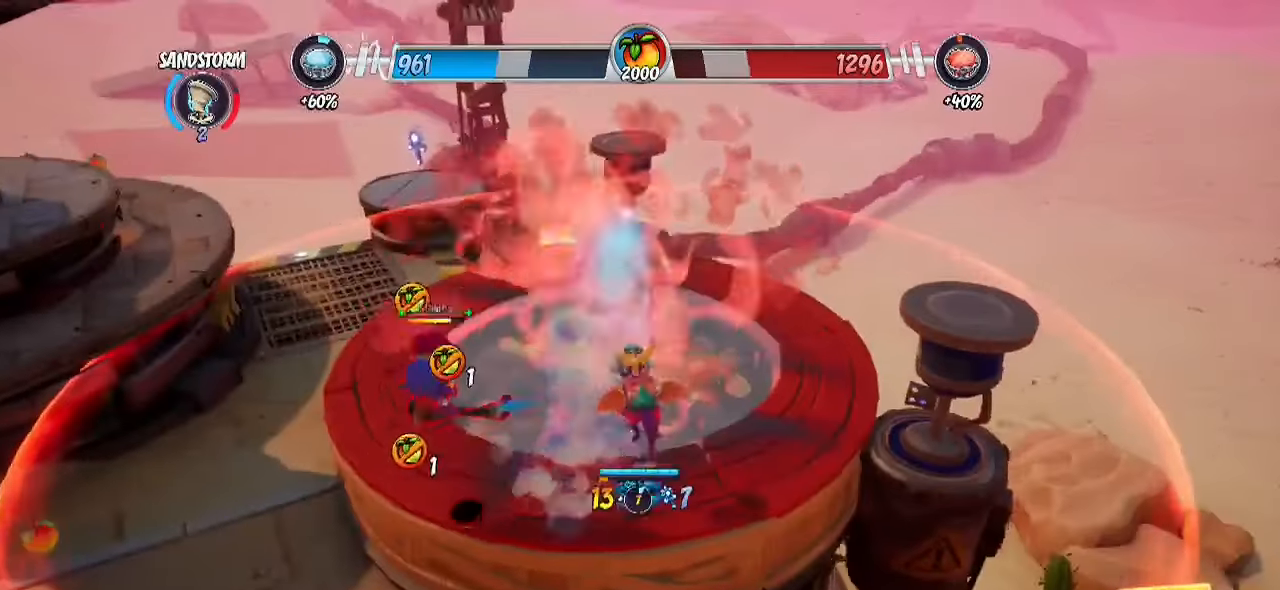
{"buttons": [], "left_stick": "down", "right_stick": "left", "events": [[17, "left_stick", "up-left"], [133, "R2", "down"], [133, "right_stick", "left"], [217, "left_stick", "up"], [417, "left_stick", "right"], [500, "R2", "up"], [500, "left_stick", "down"]]}
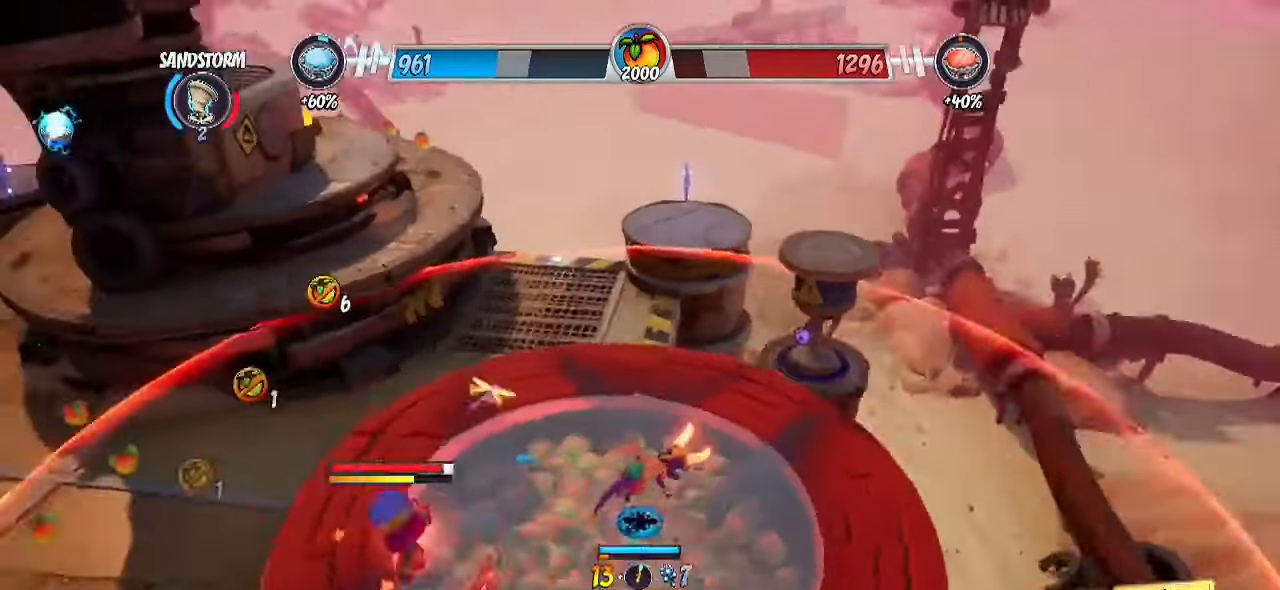
{"buttons": [], "left_stick": "left", "right_stick": "down-left", "events": [[67, "left_stick", "down-left"], [167, "right_stick", "center"], [250, "left_stick", "left"], [317, "SQUARE", "down"], [383, "SQUARE", "up"], [400, "right_stick", "down-left"]]}
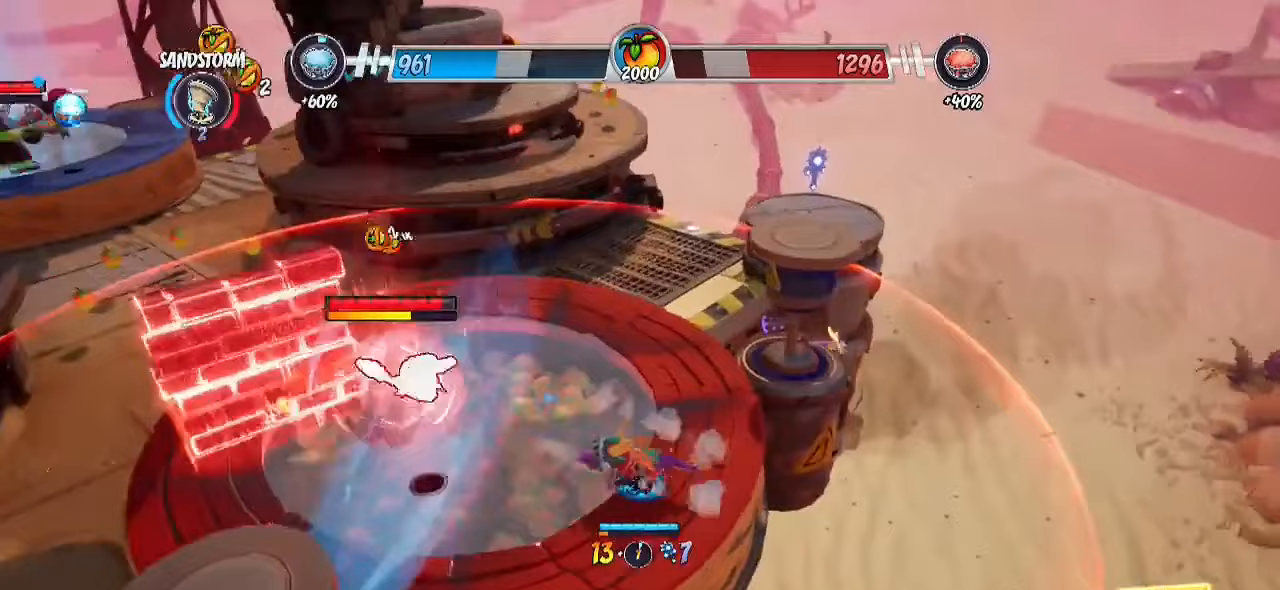
{"buttons": [], "left_stick": "up-right", "right_stick": "center", "events": [[167, "right_stick", "center"], [200, "CROSS", "down"], [300, "CIRCLE", "down"], [300, "CROSS", "up"], [300, "left_stick", "center"], [367, "left_stick", "up"], [417, "CIRCLE", "up"], [500, "left_stick", "up-right"]]}
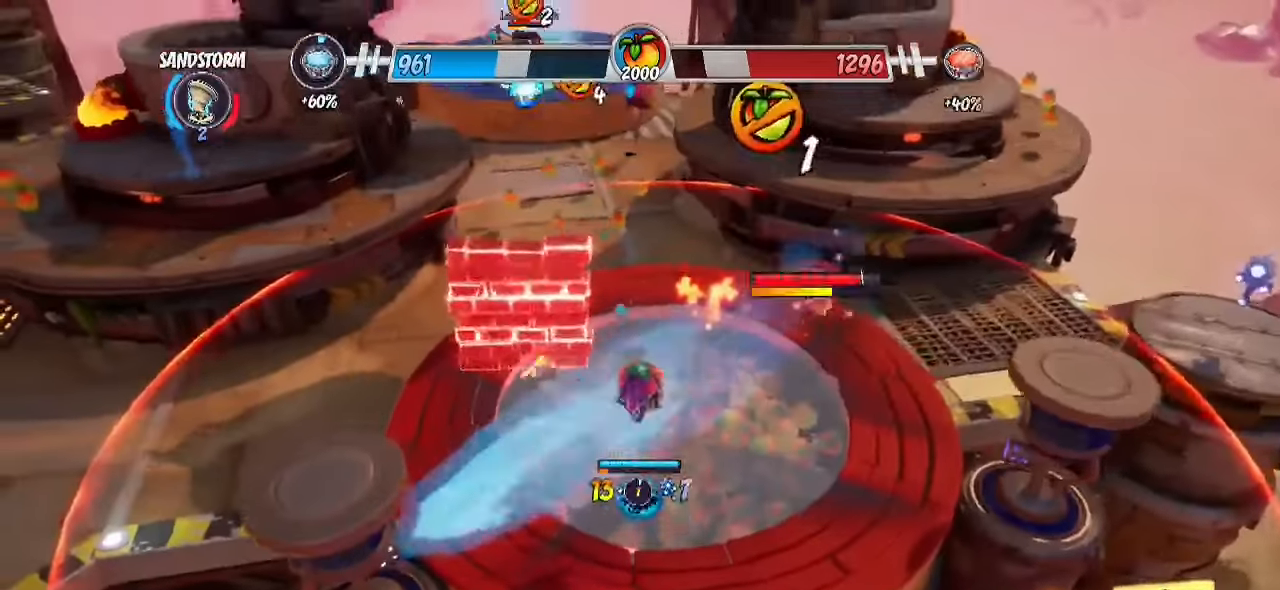
{"buttons": [], "left_stick": "up-right", "right_stick": "center", "events": []}
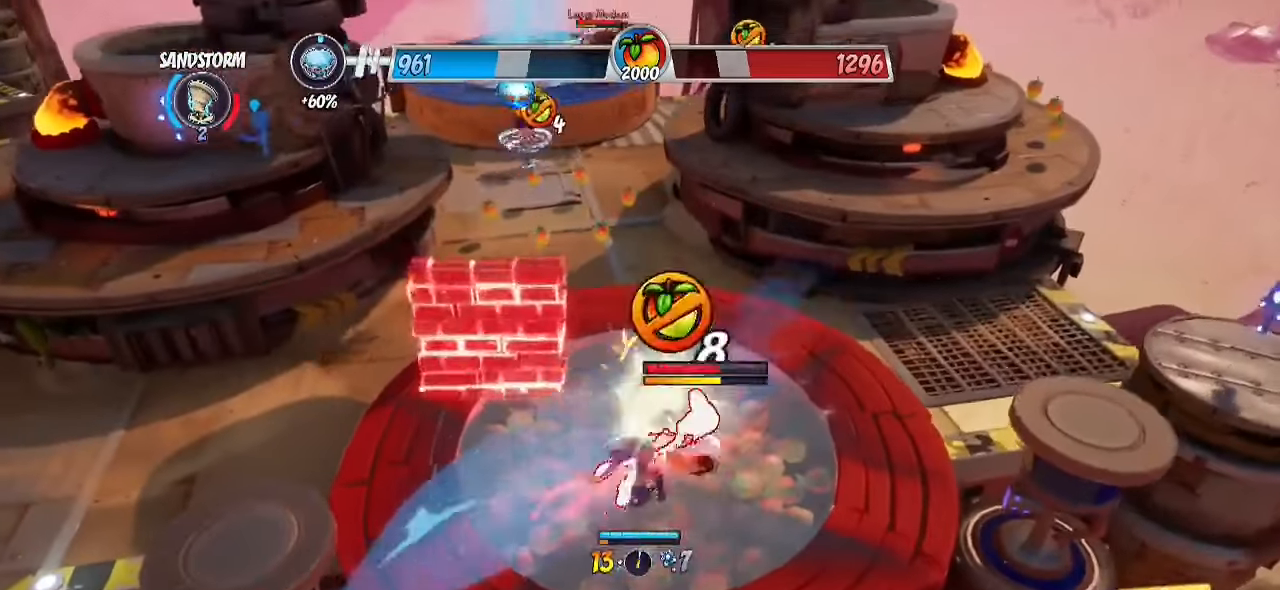
{"buttons": ["SQUARE"], "left_stick": "up-right", "right_stick": "center", "events": [[433, "SQUARE", "down"]]}
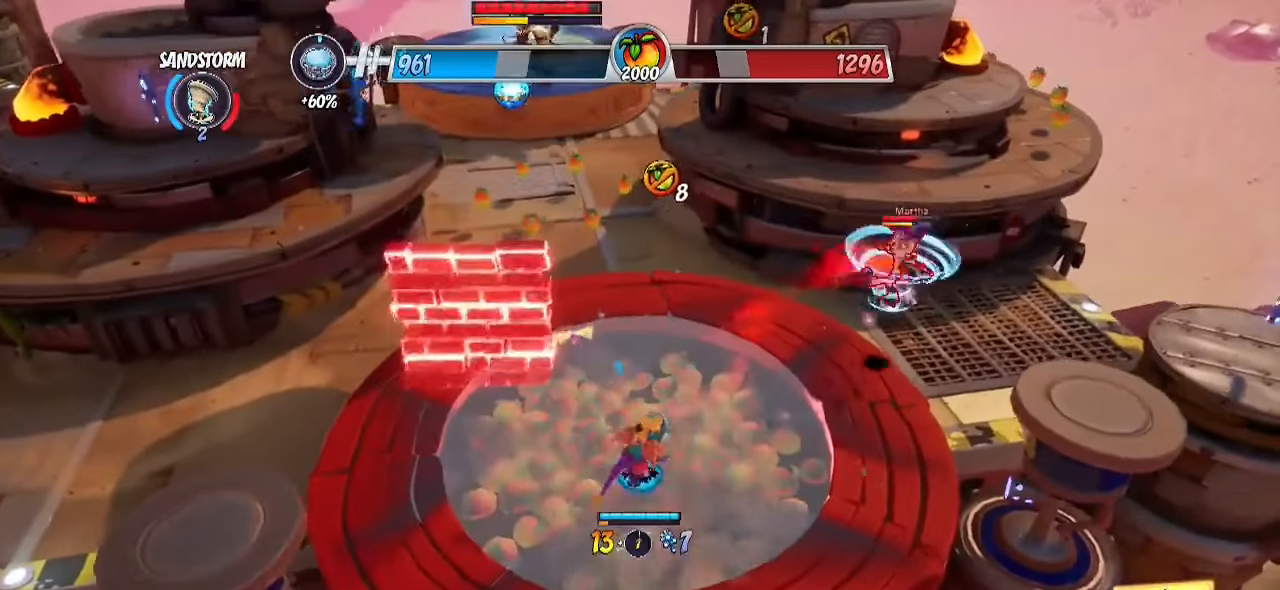
{"buttons": [], "left_stick": "down-left", "right_stick": "center", "events": [[50, "SQUARE", "up"], [133, "CROSS", "down"], [217, "CIRCLE", "down"], [250, "CROSS", "up"], [333, "CIRCLE", "up"], [383, "left_stick", "center"], [467, "left_stick", "down-left"]]}
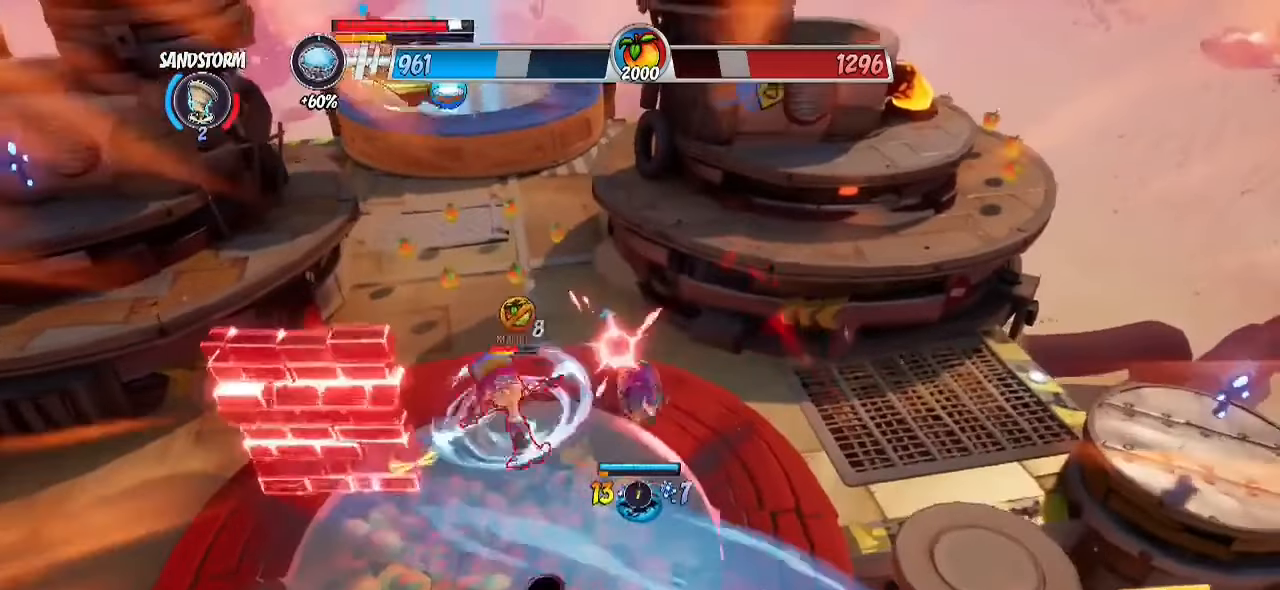
{"buttons": [], "left_stick": "left", "right_stick": "left", "events": [[317, "right_stick", "left"], [500, "left_stick", "left"]]}
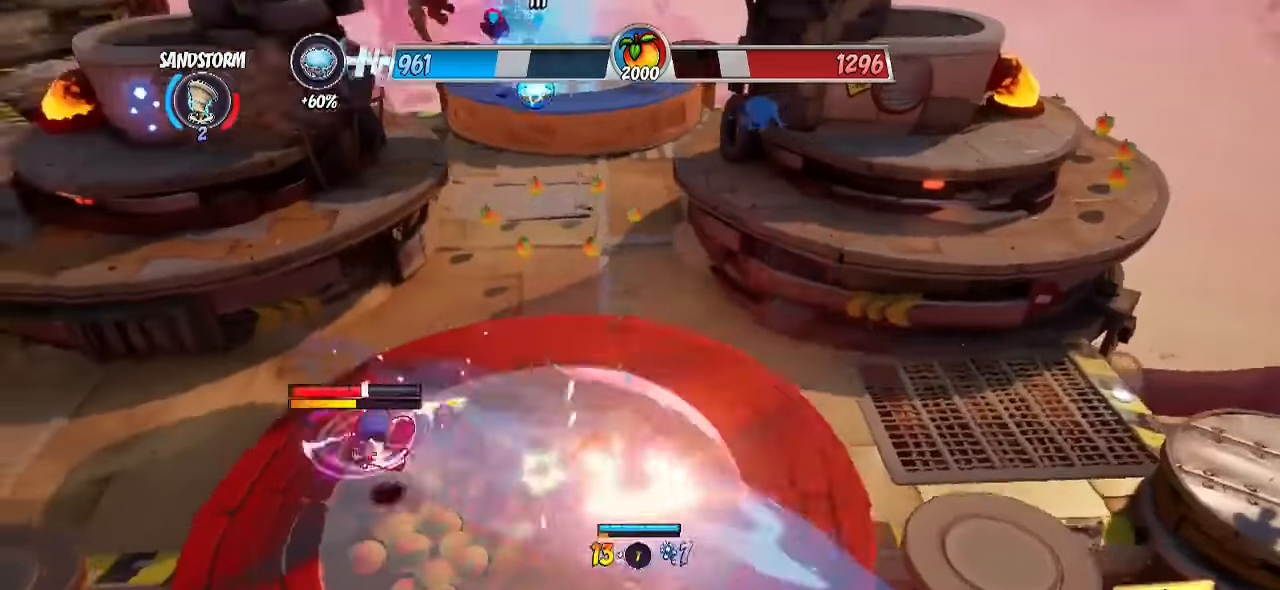
{"buttons": ["CROSS", "SQUARE"], "left_stick": "up-left", "right_stick": "center", "events": [[100, "right_stick", "center"], [133, "left_stick", "up-left"], [450, "SQUARE", "down"], [483, "CROSS", "down"]]}
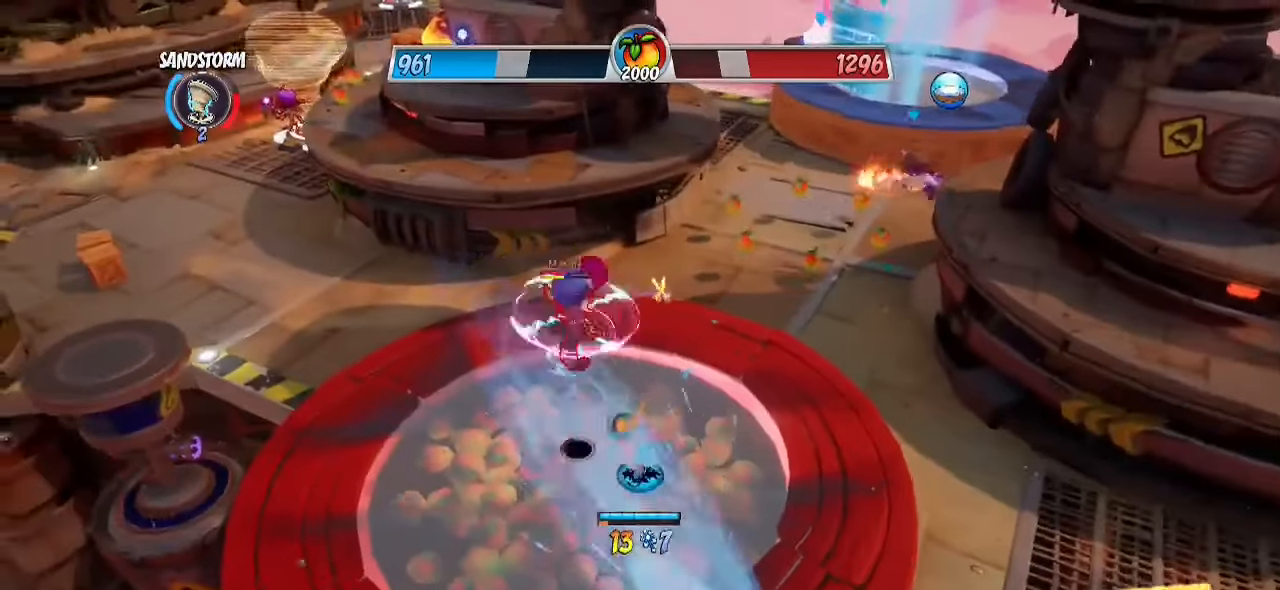
{"buttons": [], "left_stick": "up-left", "right_stick": "center", "events": [[67, "left_stick", "center"], [100, "SQUARE", "up"], [133, "CROSS", "up"], [133, "left_stick", "down"], [167, "CIRCLE", "down"], [283, "left_stick", "center"], [333, "CIRCLE", "up"], [367, "left_stick", "up-left"]]}
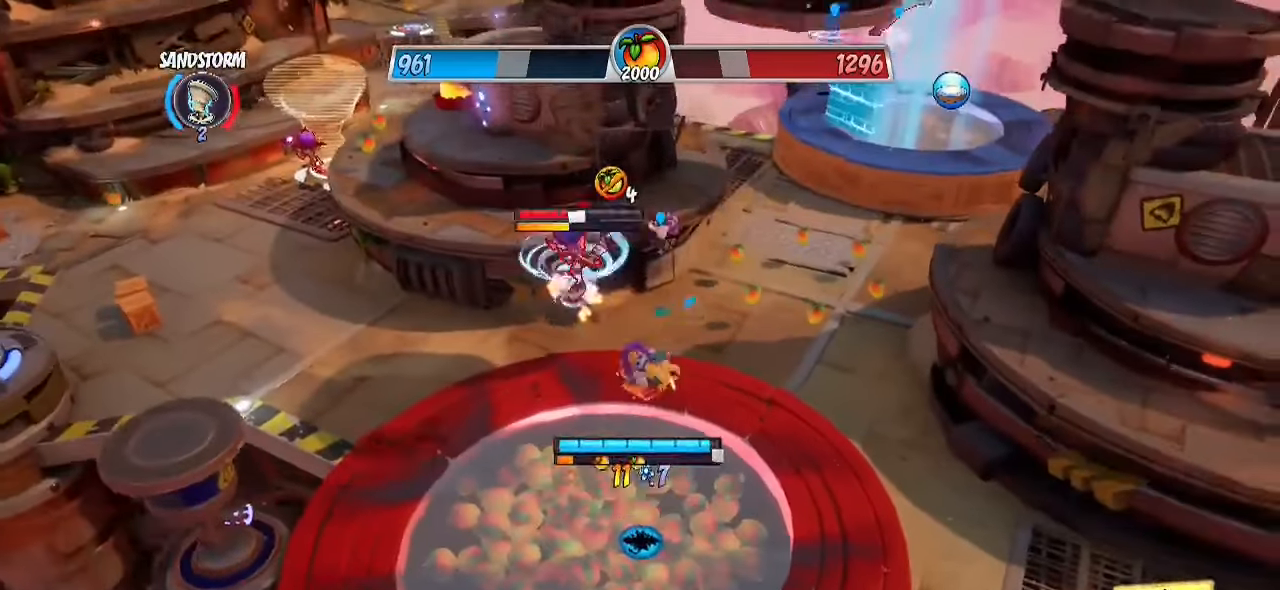
{"buttons": [], "left_stick": "center", "right_stick": "center", "events": [[367, "left_stick", "center"]]}
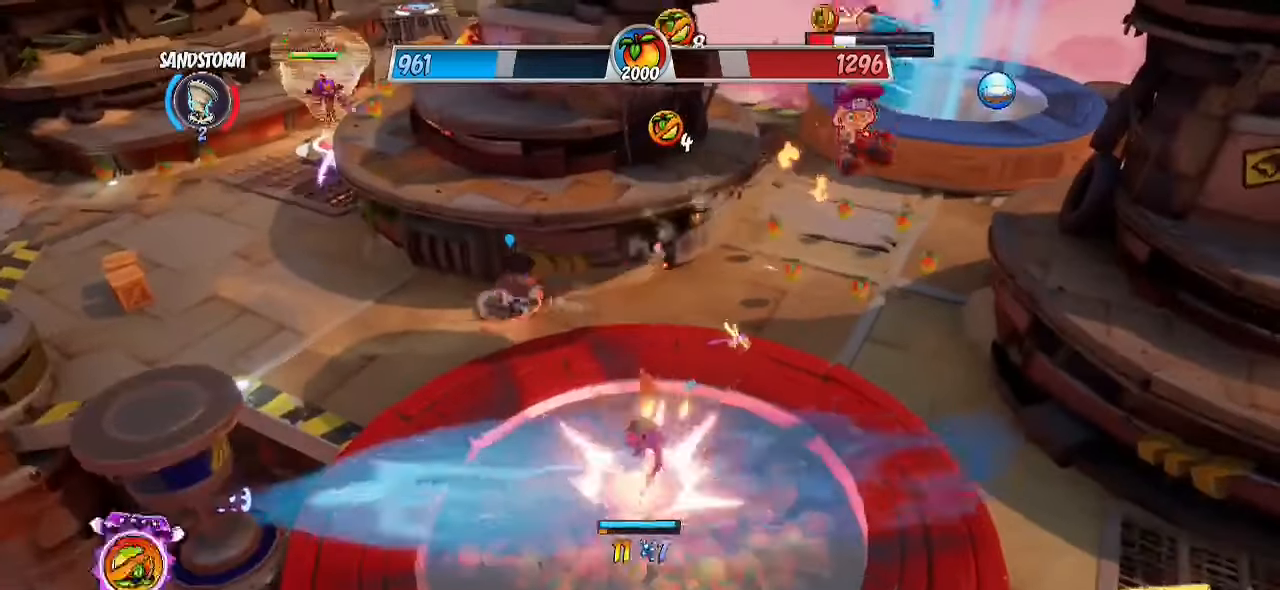
{"buttons": ["CROSS"], "left_stick": "up-right", "right_stick": "center", "events": [[117, "left_stick", "up"], [250, "left_stick", "right"], [383, "CROSS", "down"], [483, "left_stick", "up-right"]]}
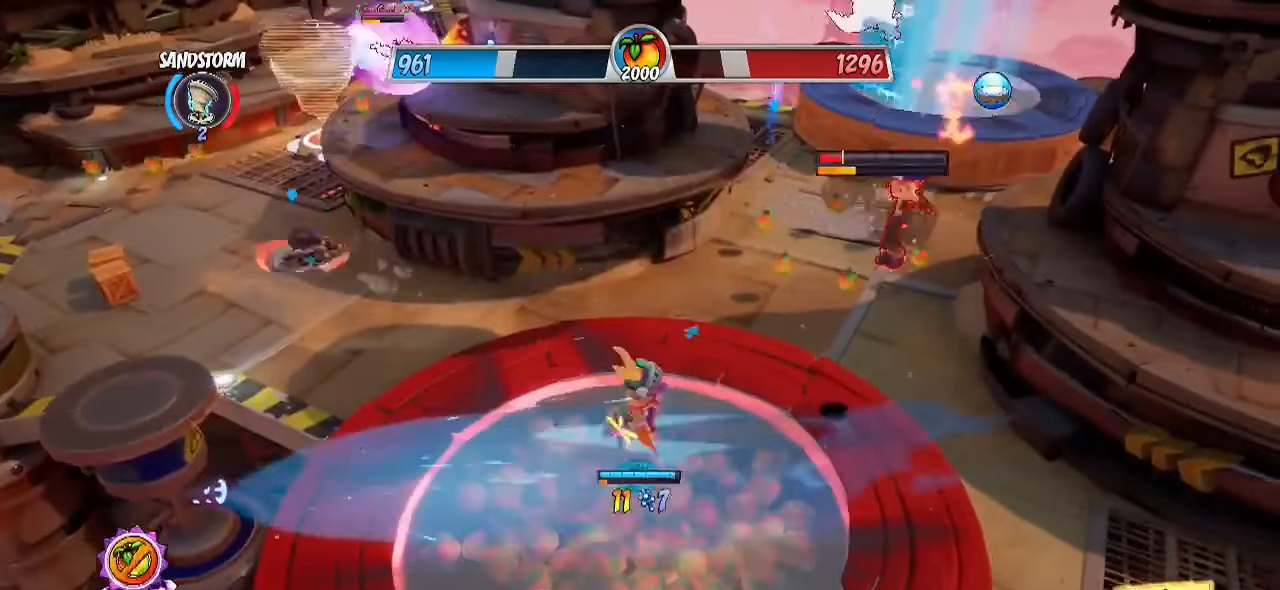
{"buttons": [], "left_stick": "center", "right_stick": "center", "events": [[17, "SQUARE", "down"], [67, "CROSS", "up"], [150, "SQUARE", "up"], [200, "CIRCLE", "down"], [217, "left_stick", "center"], [367, "CIRCLE", "up"]]}
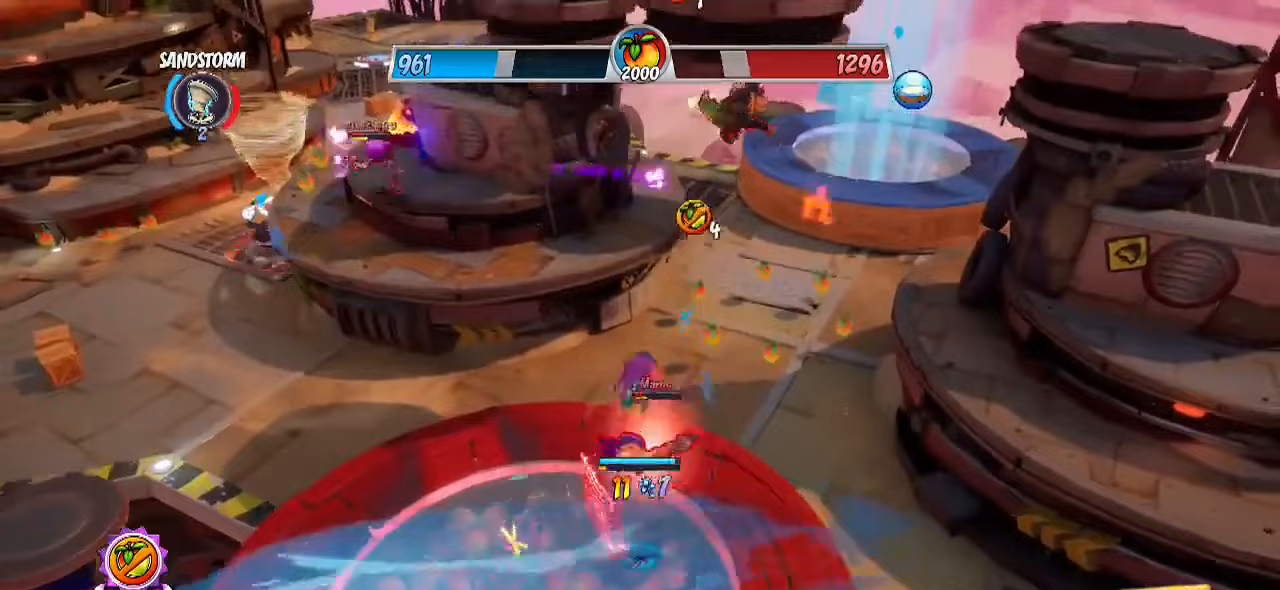
{"buttons": [], "left_stick": "down-left", "right_stick": "center", "events": [[433, "left_stick", "down-left"]]}
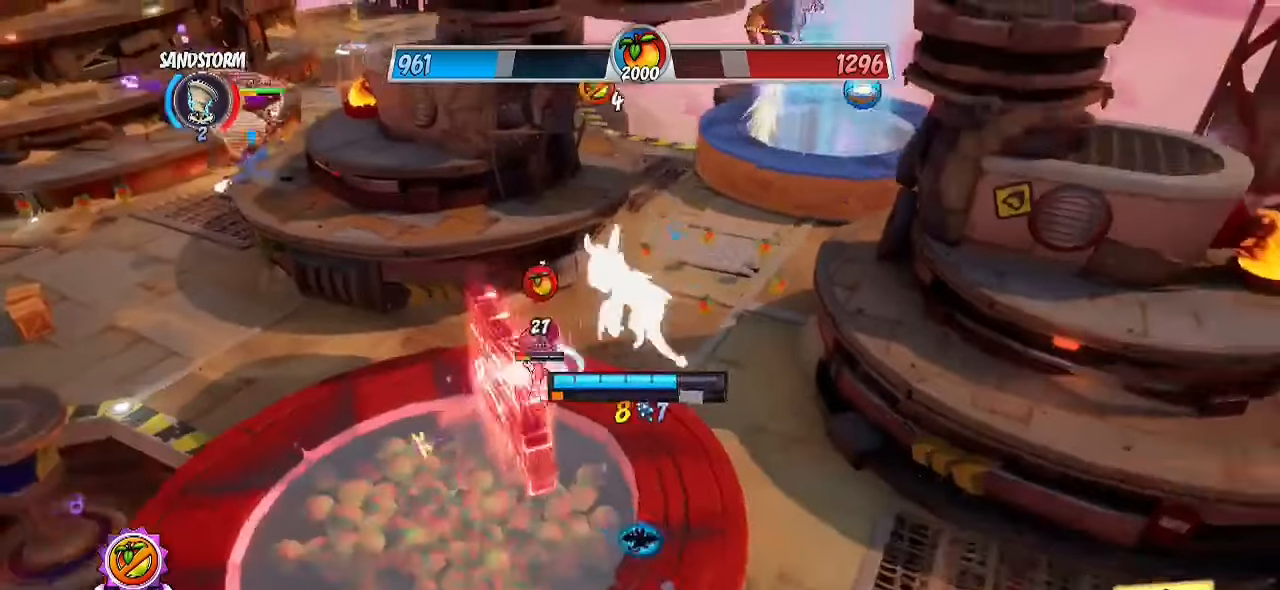
{"buttons": [], "left_stick": "up-left", "right_stick": "center", "events": [[250, "left_stick", "up-left"]]}
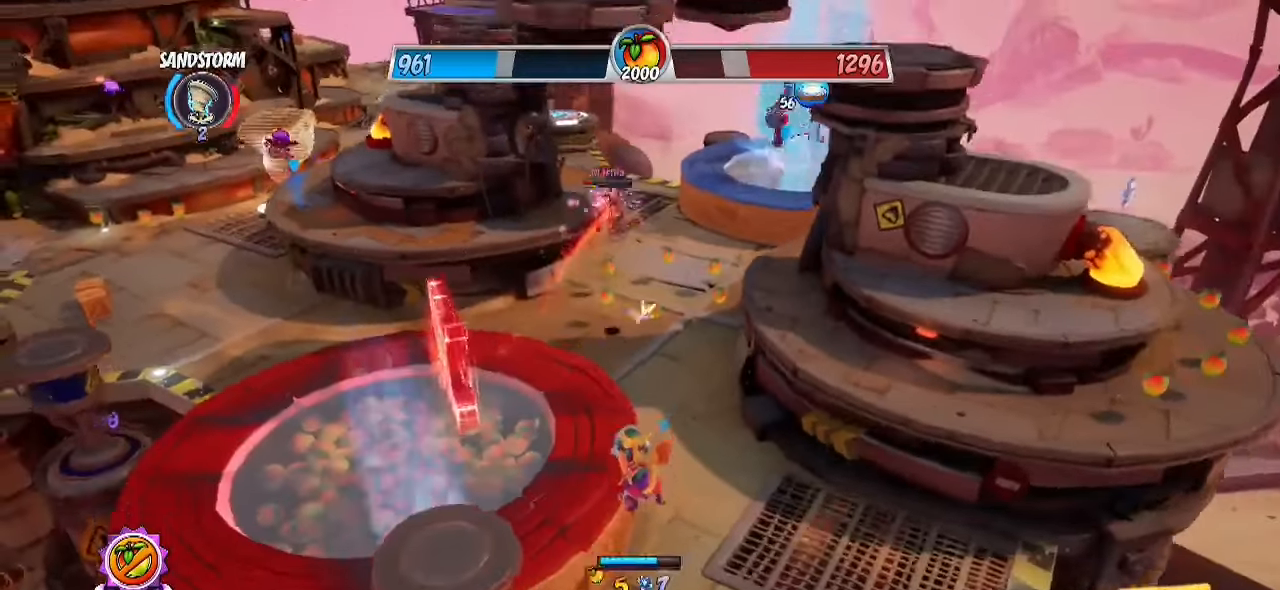
{"buttons": ["R2"], "left_stick": "up-left", "right_stick": "center", "events": [[33, "CROSS", "down"], [150, "CROSS", "up"], [200, "R2", "down"]]}
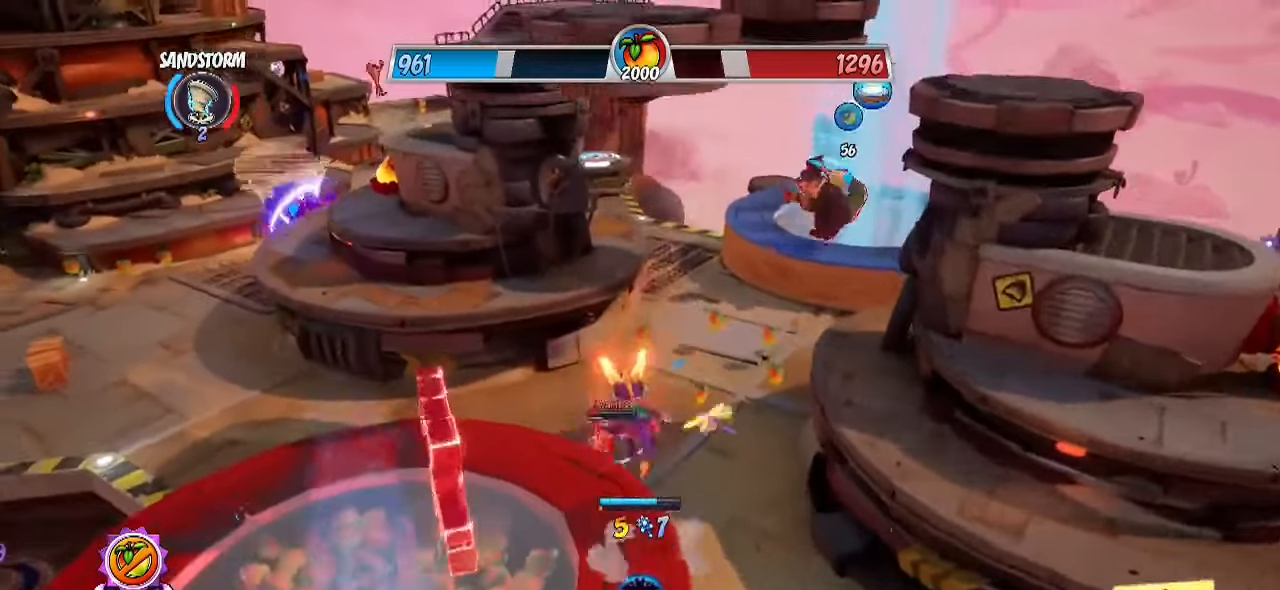
{"buttons": [], "left_stick": "down-right", "right_stick": "center", "events": [[217, "left_stick", "up-right"], [233, "R2", "up"], [283, "SQUARE", "down"], [283, "left_stick", "down-right"], [383, "SQUARE", "up"], [383, "left_stick", "up-right"], [500, "left_stick", "down-right"]]}
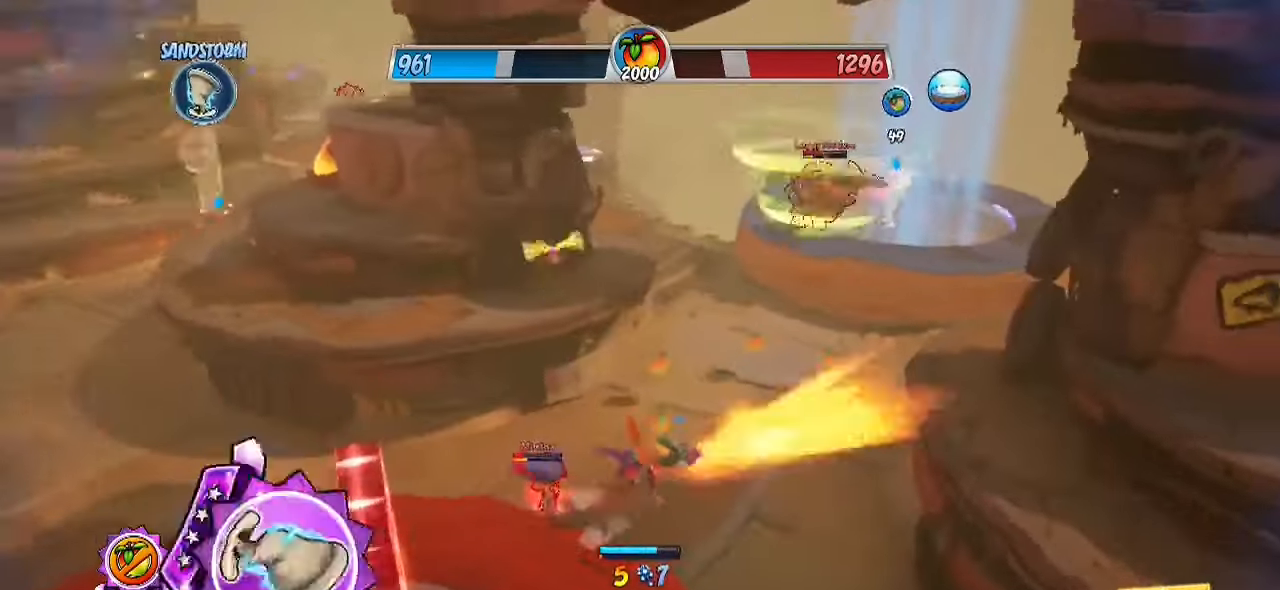
{"buttons": ["SQUARE"], "left_stick": "up-right", "right_stick": "center", "events": [[100, "left_stick", "down-left"], [233, "left_stick", "up-left"], [333, "SQUARE", "down"], [417, "SQUARE", "up"], [433, "SQUARE", "down"], [483, "left_stick", "up-right"]]}
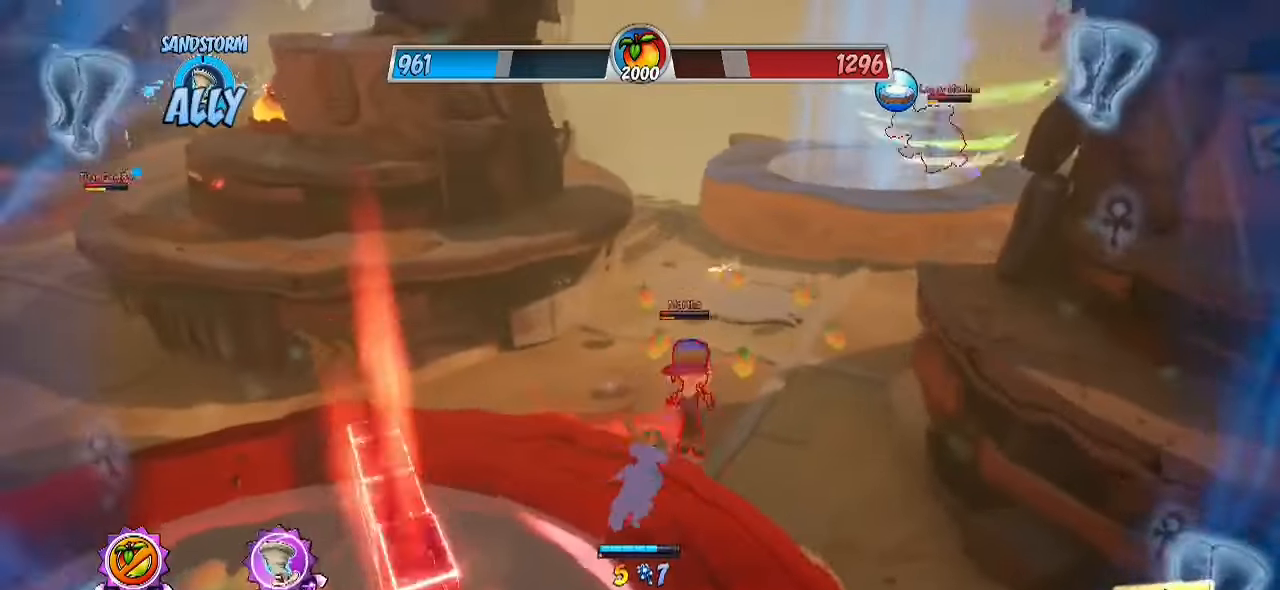
{"buttons": [], "left_stick": "left", "right_stick": "center", "events": [[33, "CROSS", "down"], [50, "SQUARE", "up"], [67, "left_stick", "center"], [117, "CROSS", "up"], [117, "left_stick", "down-right"], [317, "CIRCLE", "down"], [333, "left_stick", "down-left"], [433, "left_stick", "left"], [483, "CIRCLE", "up"]]}
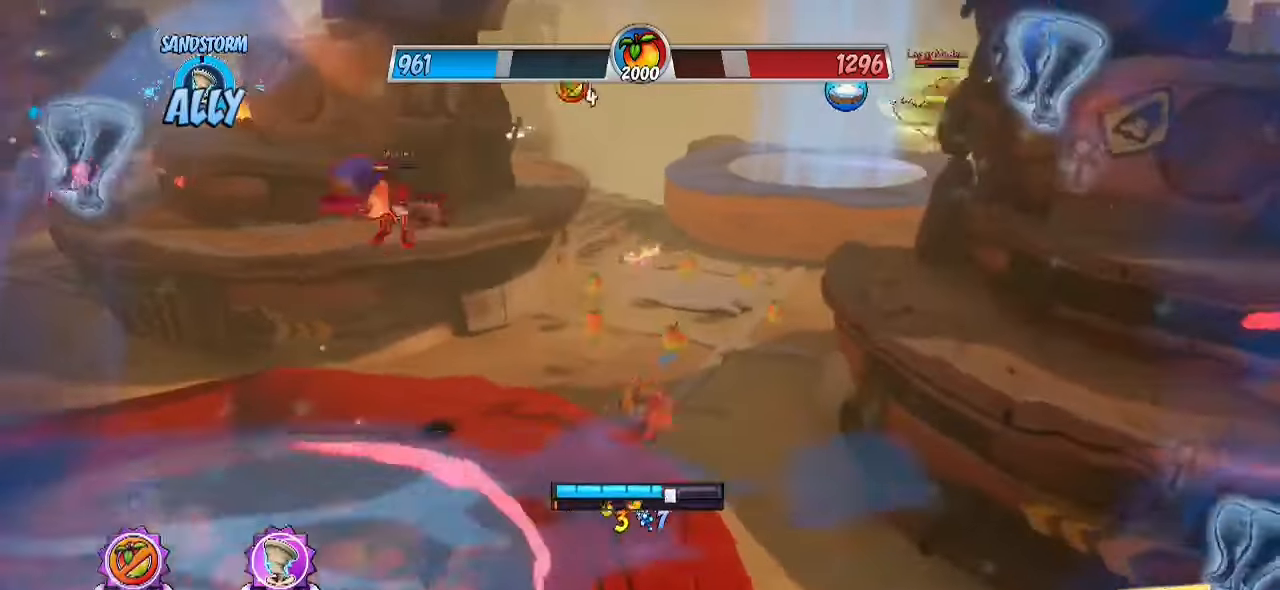
{"buttons": [], "left_stick": "left", "right_stick": "center", "events": [[367, "CIRCLE", "down"], [500, "CIRCLE", "up"]]}
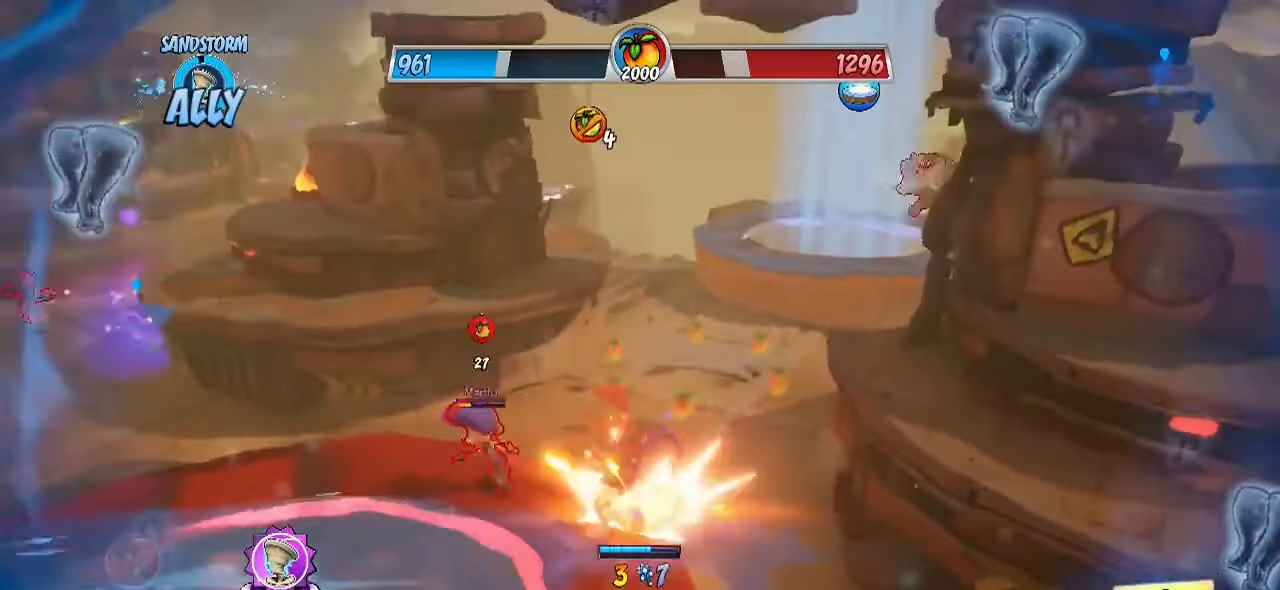
{"buttons": [], "left_stick": "left", "right_stick": "center", "events": [[117, "right_stick", "down-right"], [283, "right_stick", "center"], [400, "SQUARE", "down"], [467, "SQUARE", "up"]]}
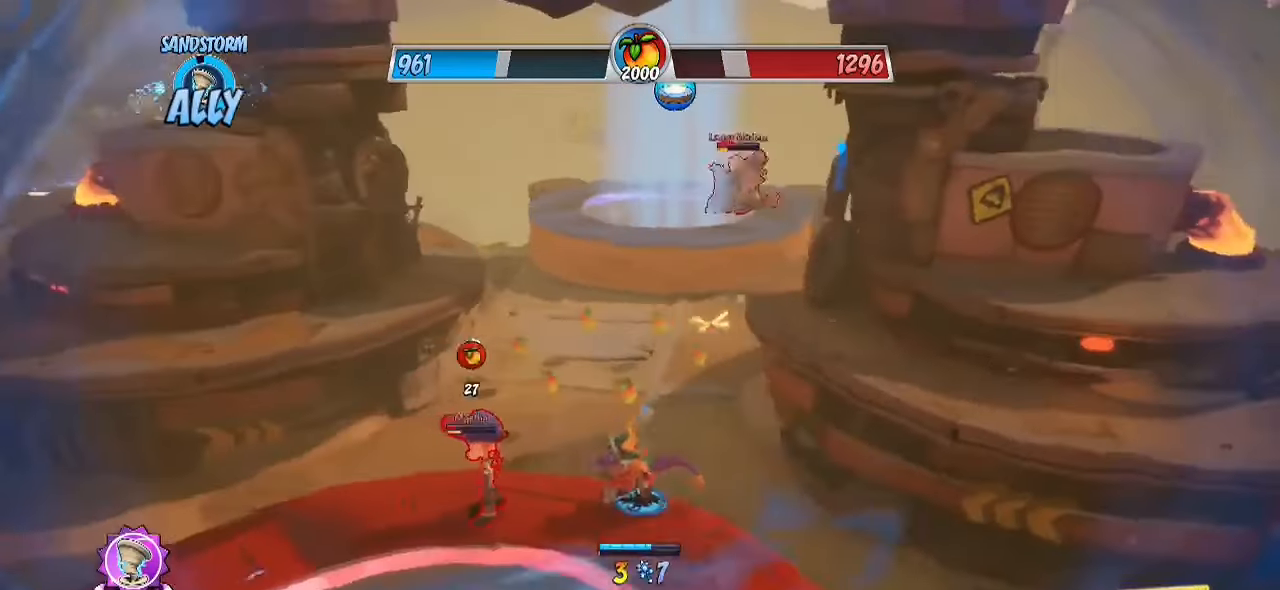
{"buttons": [], "left_stick": "down-left", "right_stick": "center", "events": [[33, "SQUARE", "down"], [83, "SQUARE", "up"], [83, "left_stick", "down-left"], [133, "CROSS", "down"], [267, "CIRCLE", "down"], [267, "CROSS", "up"], [433, "CIRCLE", "up"]]}
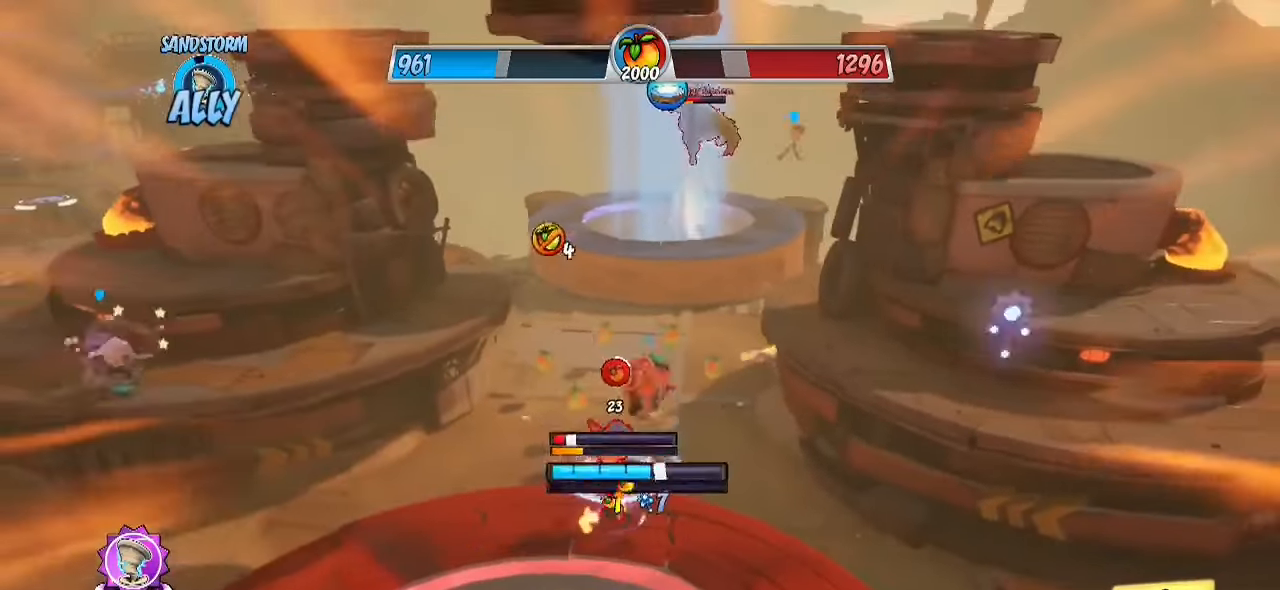
{"buttons": [], "left_stick": "center", "right_stick": "center", "events": [[117, "left_stick", "center"]]}